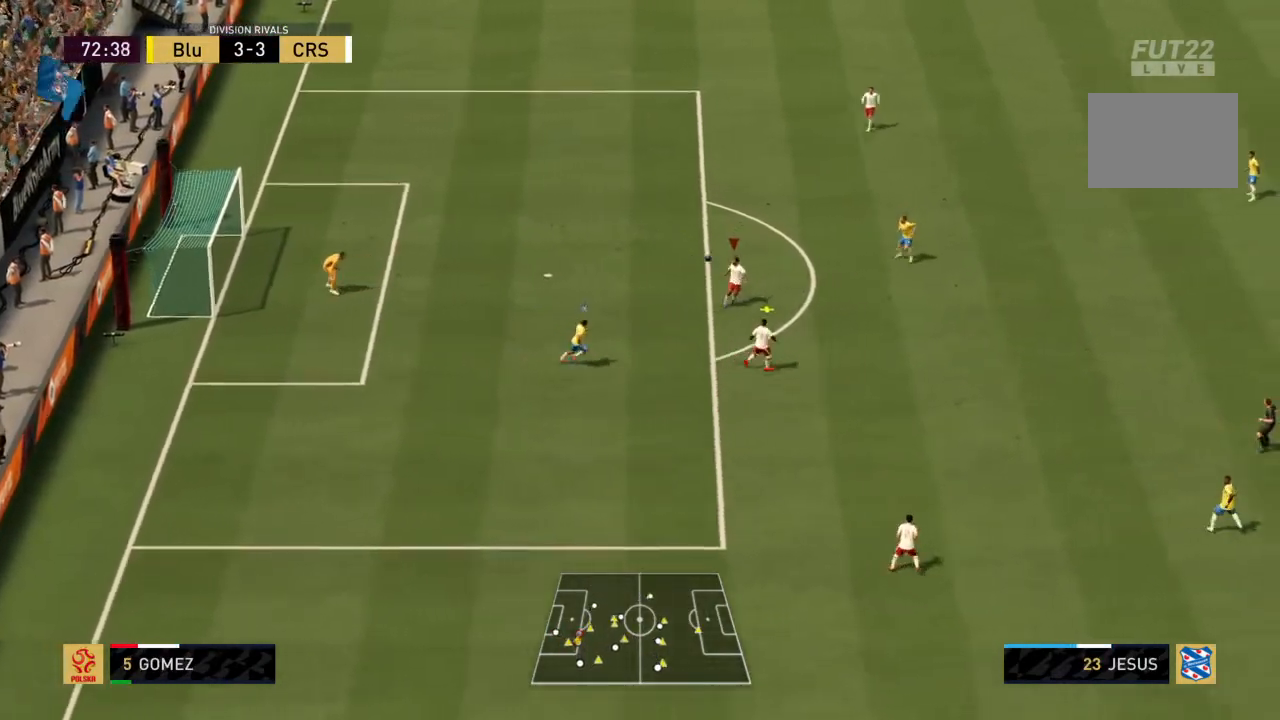
Gameplay with a controller (PlayStation layout); each line is a JSON object with the inputs held at the frame after it. "events" lists button and stick changes between this image and that frame as [ms after this image, input, new state], when the widget could be followed in between. Not read: L3 R3.
{"buttons": ["R2"], "left_stick": "down-right", "right_stick": "center", "events": [[33, "TRIANGLE", "down"], [167, "TRIANGLE", "up"]]}
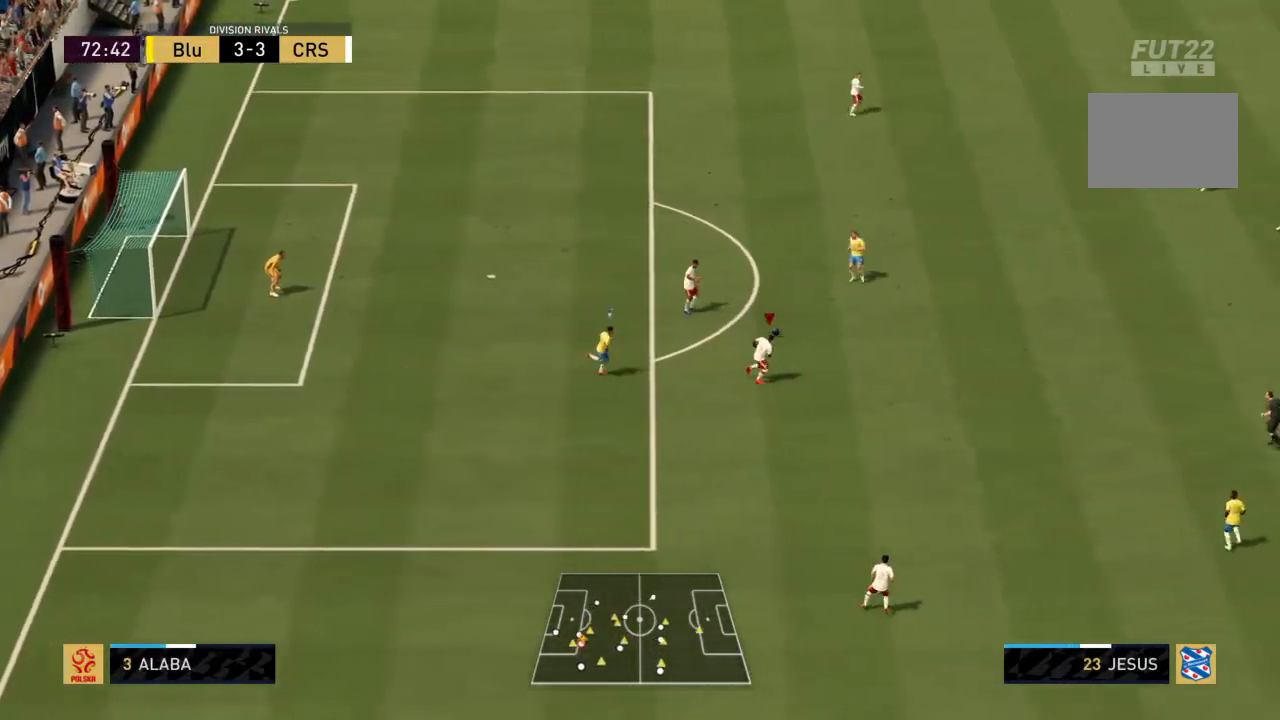
{"buttons": ["R2"], "left_stick": "right", "right_stick": "center", "events": [[400, "left_stick", "right"]]}
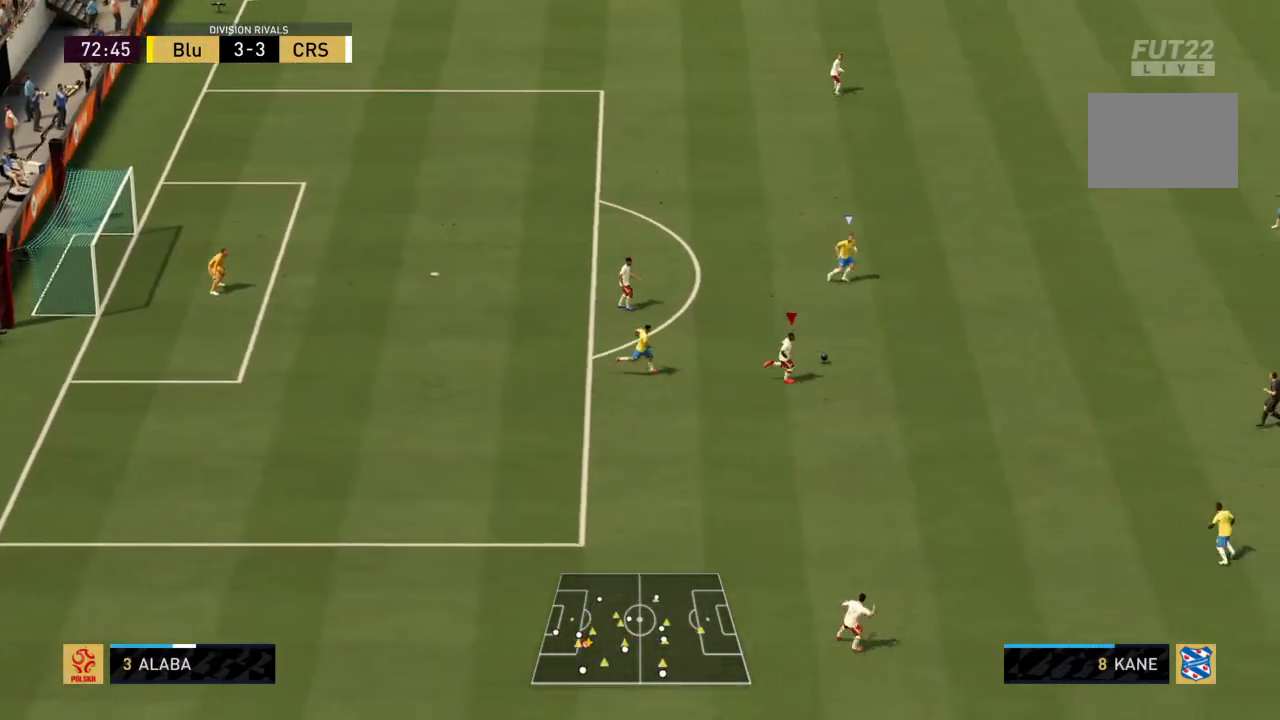
{"buttons": ["R2"], "left_stick": "right", "right_stick": "center", "events": []}
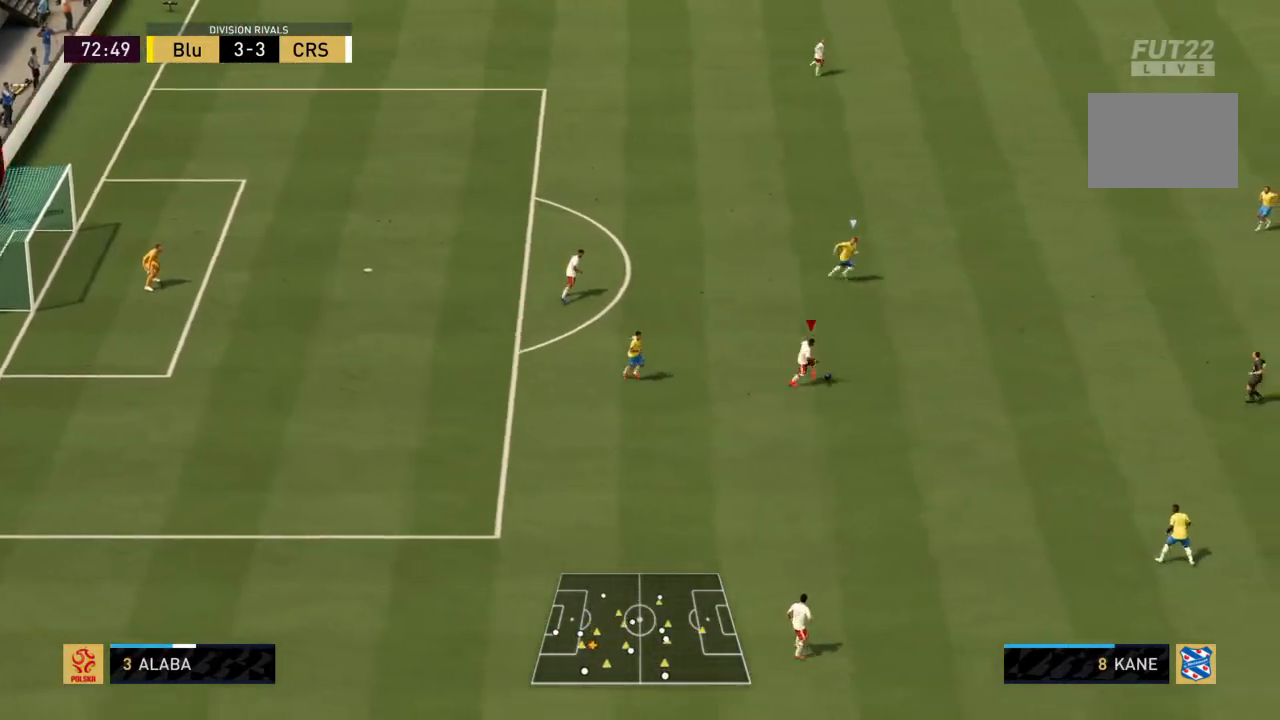
{"buttons": ["R2"], "left_stick": "right", "right_stick": "center", "events": []}
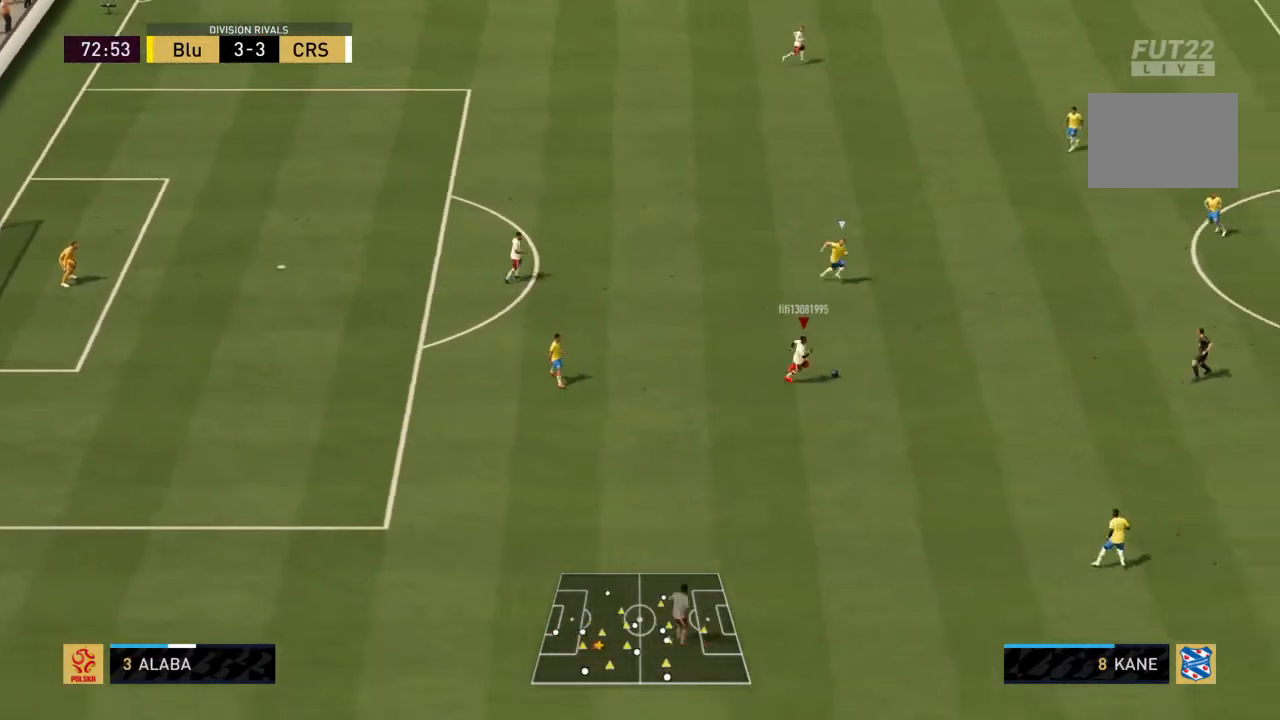
{"buttons": ["R2"], "left_stick": "right", "right_stick": "center", "events": []}
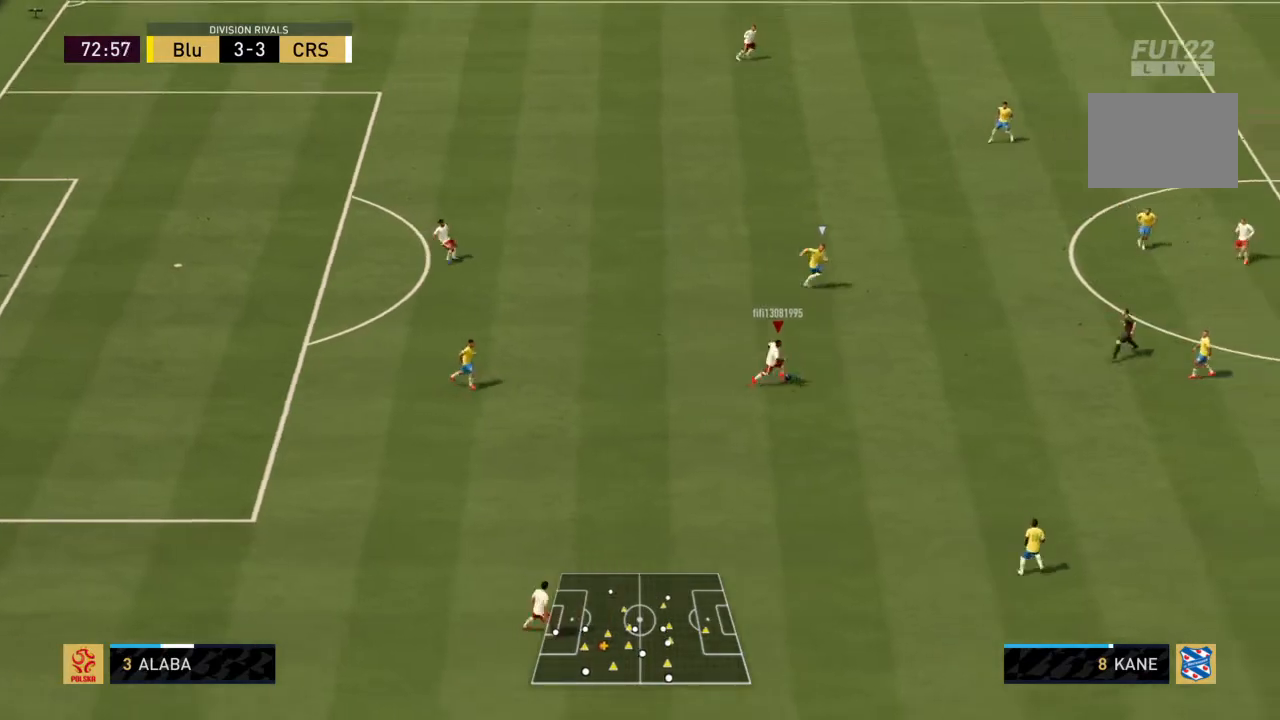
{"buttons": ["R2"], "left_stick": "right", "right_stick": "center", "events": []}
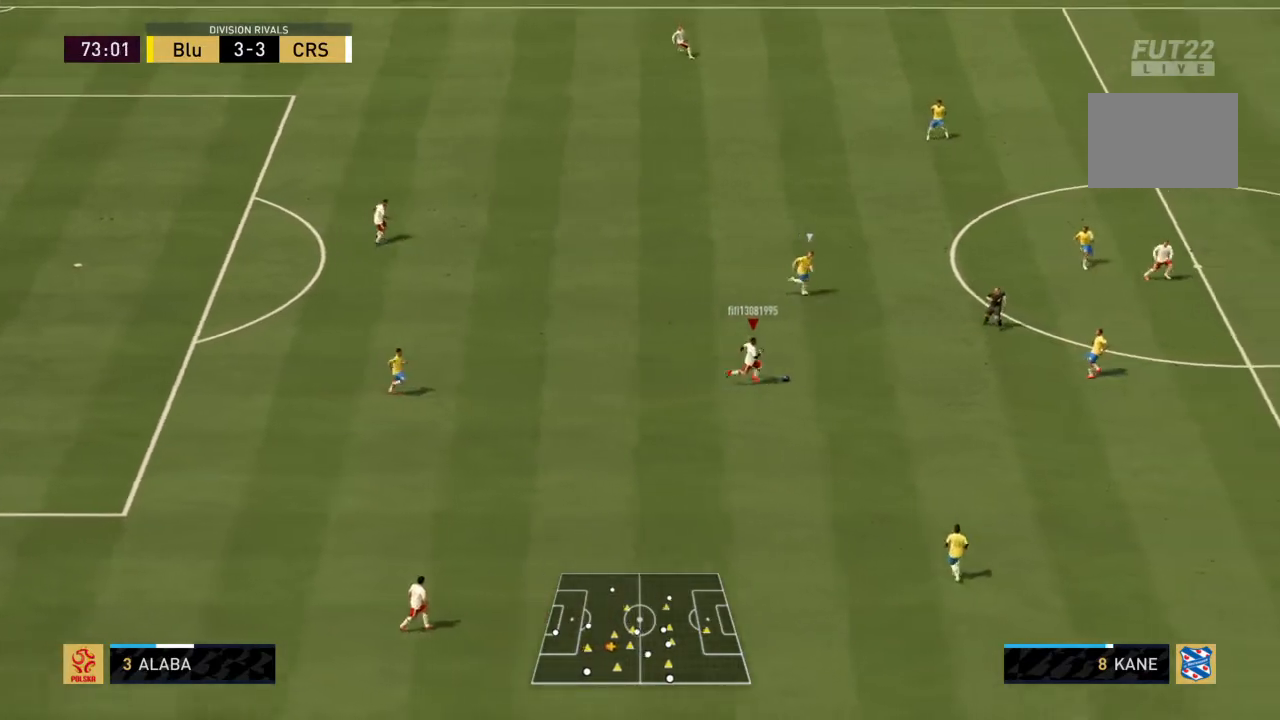
{"buttons": ["R2"], "left_stick": "right", "right_stick": "center", "events": [[234, "TRIANGLE", "down"], [434, "TRIANGLE", "up"]]}
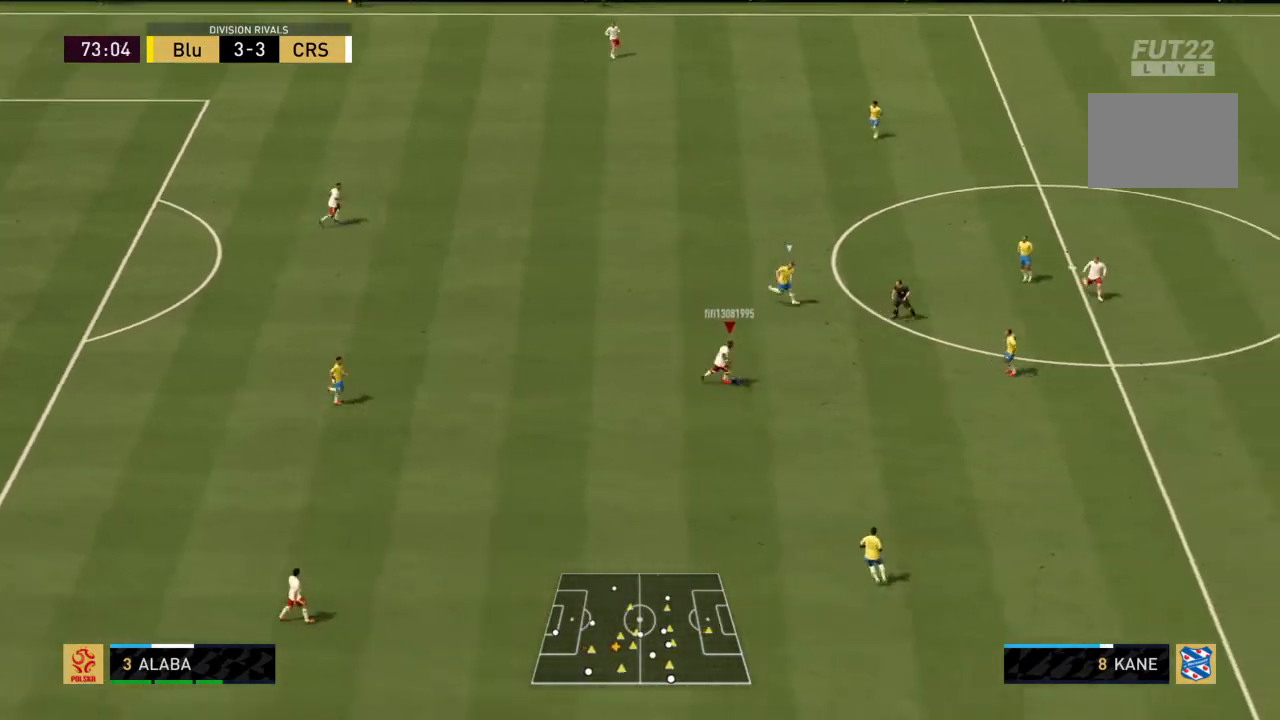
{"buttons": ["R2"], "left_stick": "right", "right_stick": "center", "events": []}
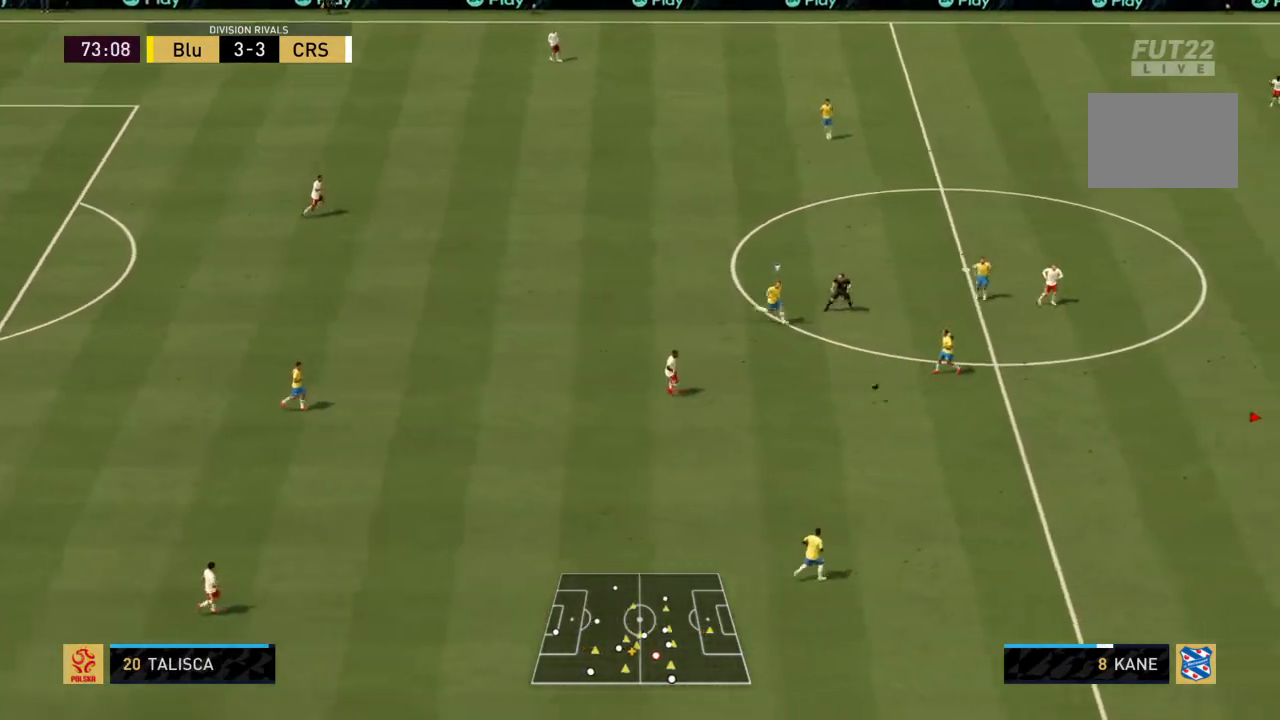
{"buttons": ["R2"], "left_stick": "right", "right_stick": "center", "events": []}
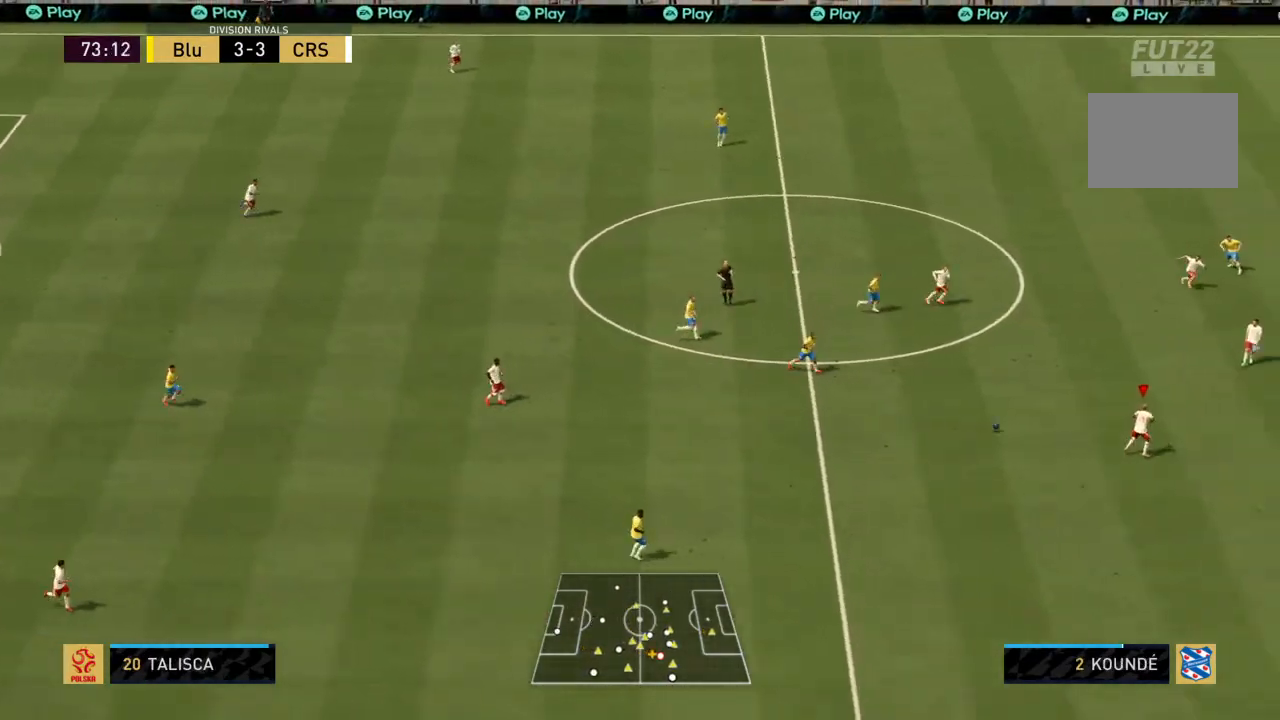
{"buttons": ["R2"], "left_stick": "right", "right_stick": "center", "events": []}
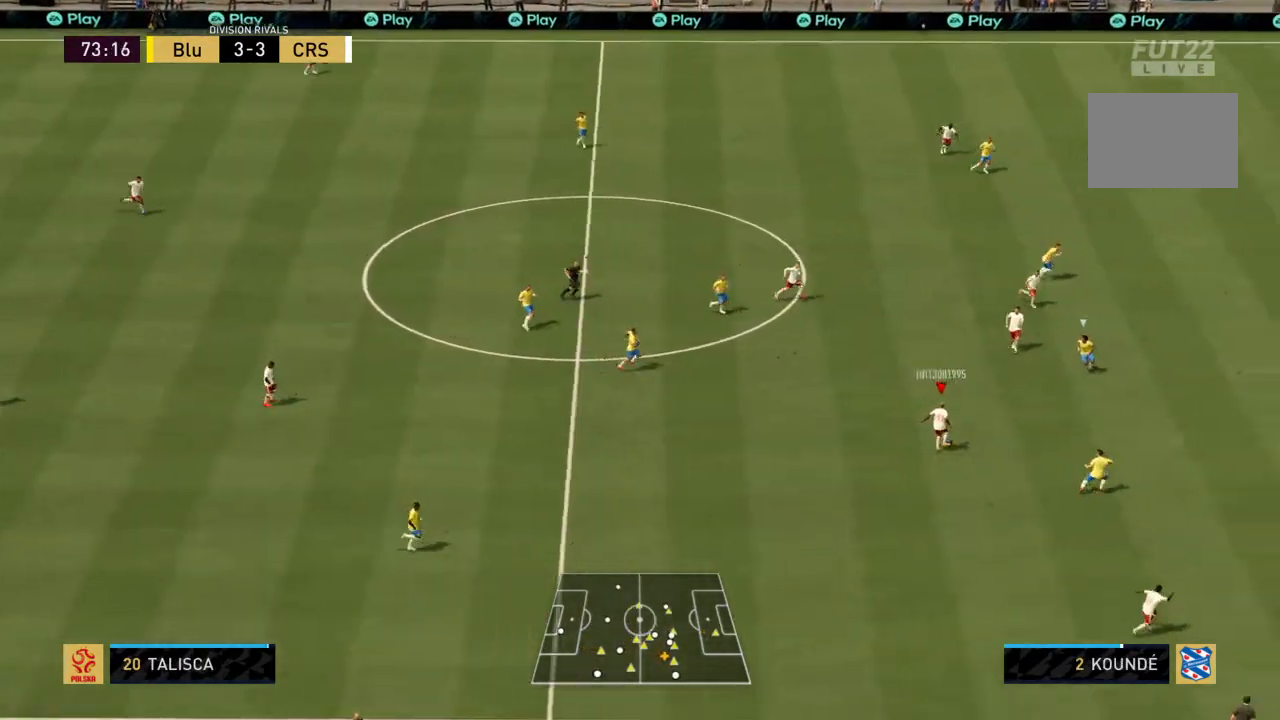
{"buttons": ["TRIANGLE", "R2"], "left_stick": "up-right", "right_stick": "center", "events": [[367, "TRIANGLE", "down"], [367, "left_stick", "up-right"]]}
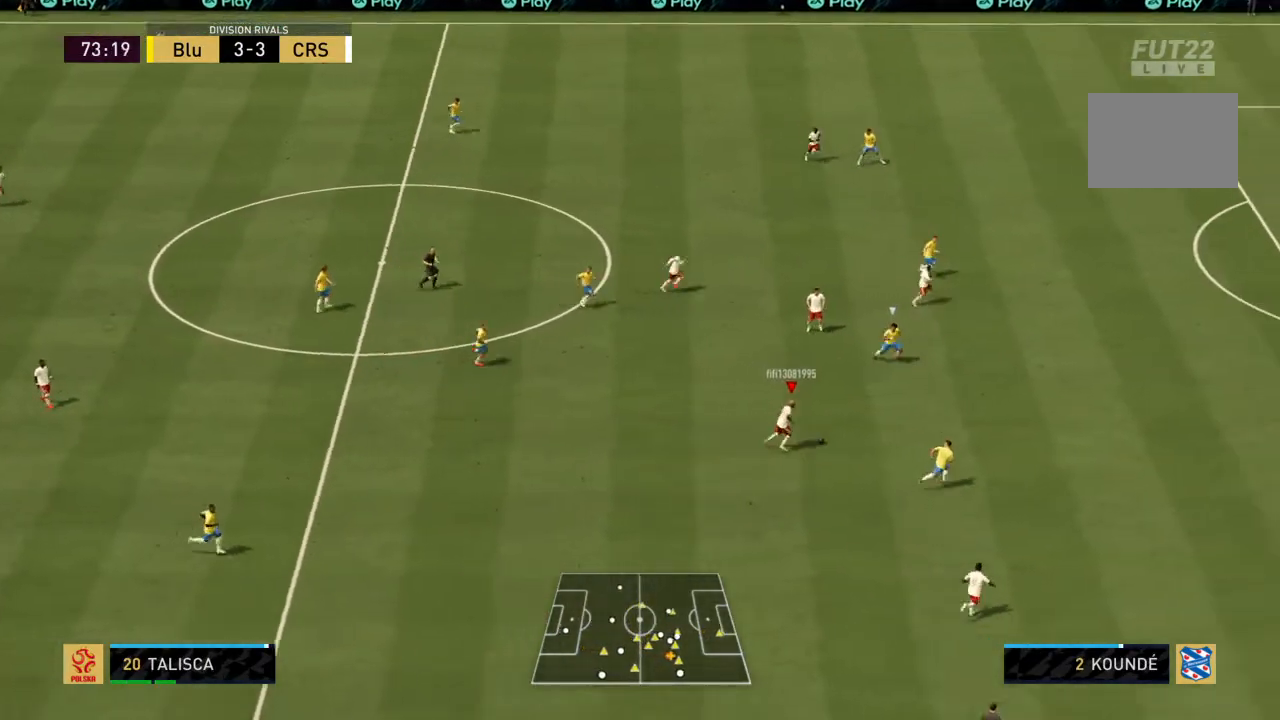
{"buttons": ["R2"], "left_stick": "up-right", "right_stick": "center", "events": [[33, "TRIANGLE", "up"]]}
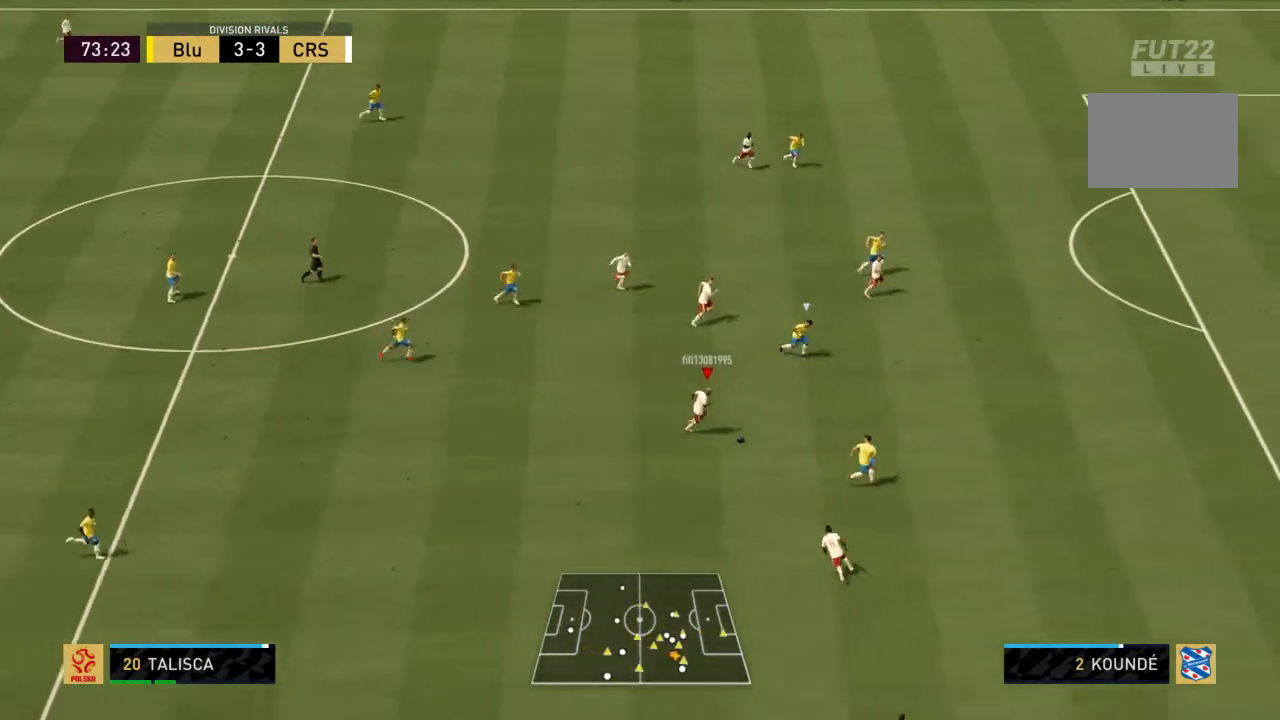
{"buttons": ["R2"], "left_stick": "up-right", "right_stick": "center", "events": []}
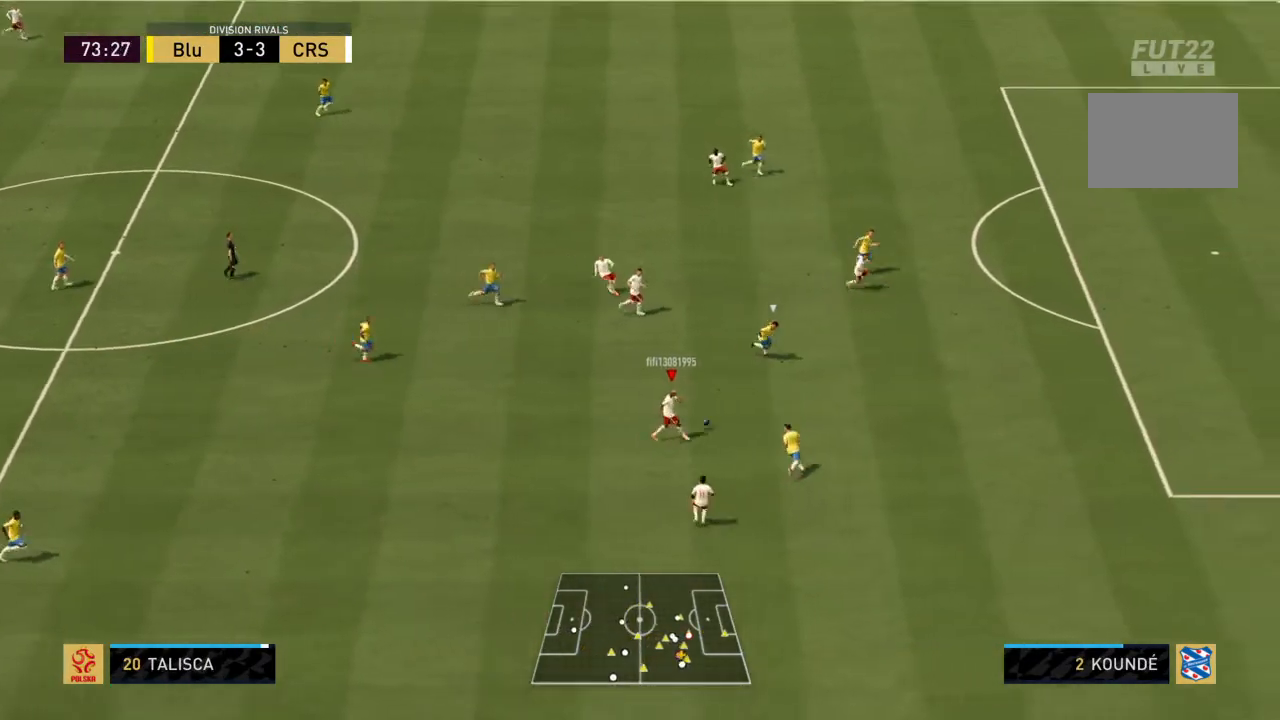
{"buttons": ["R2"], "left_stick": "right", "right_stick": "center", "events": [[200, "left_stick", "right"]]}
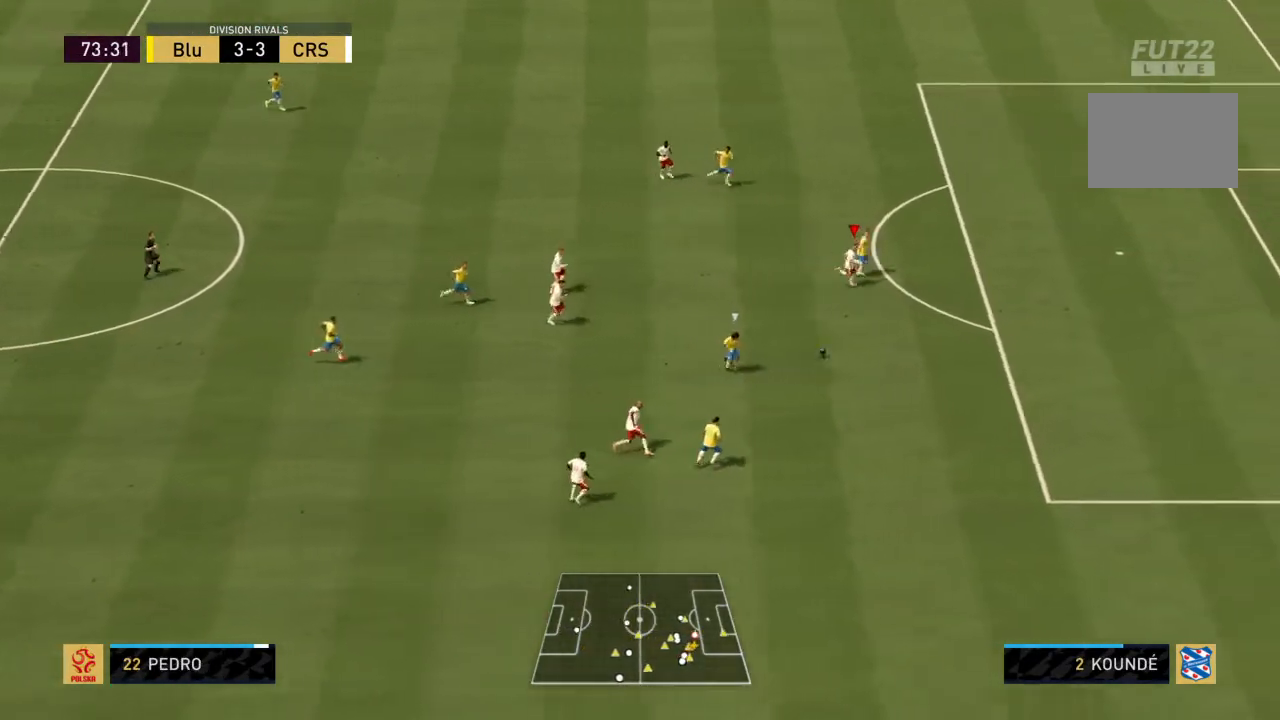
{"buttons": ["R2"], "left_stick": "down-right", "right_stick": "center", "events": [[434, "left_stick", "down-right"]]}
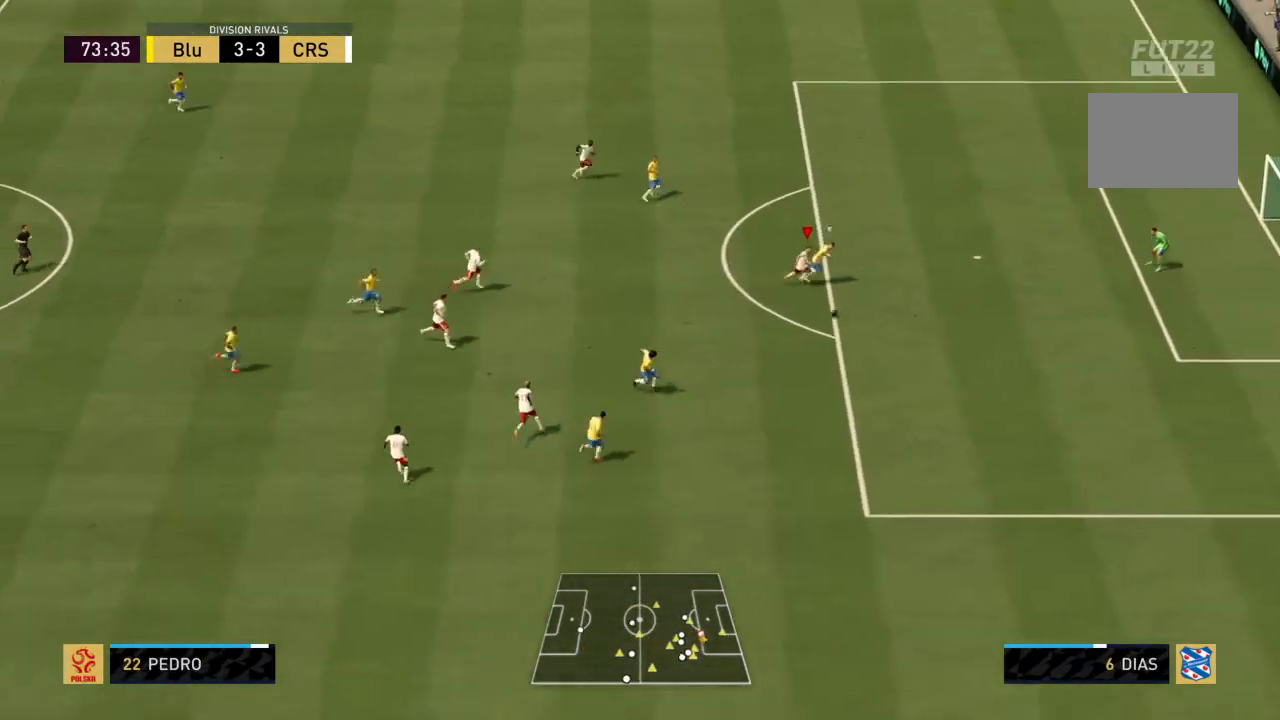
{"buttons": ["R2"], "left_stick": "right", "right_stick": "center", "events": [[433, "left_stick", "right"]]}
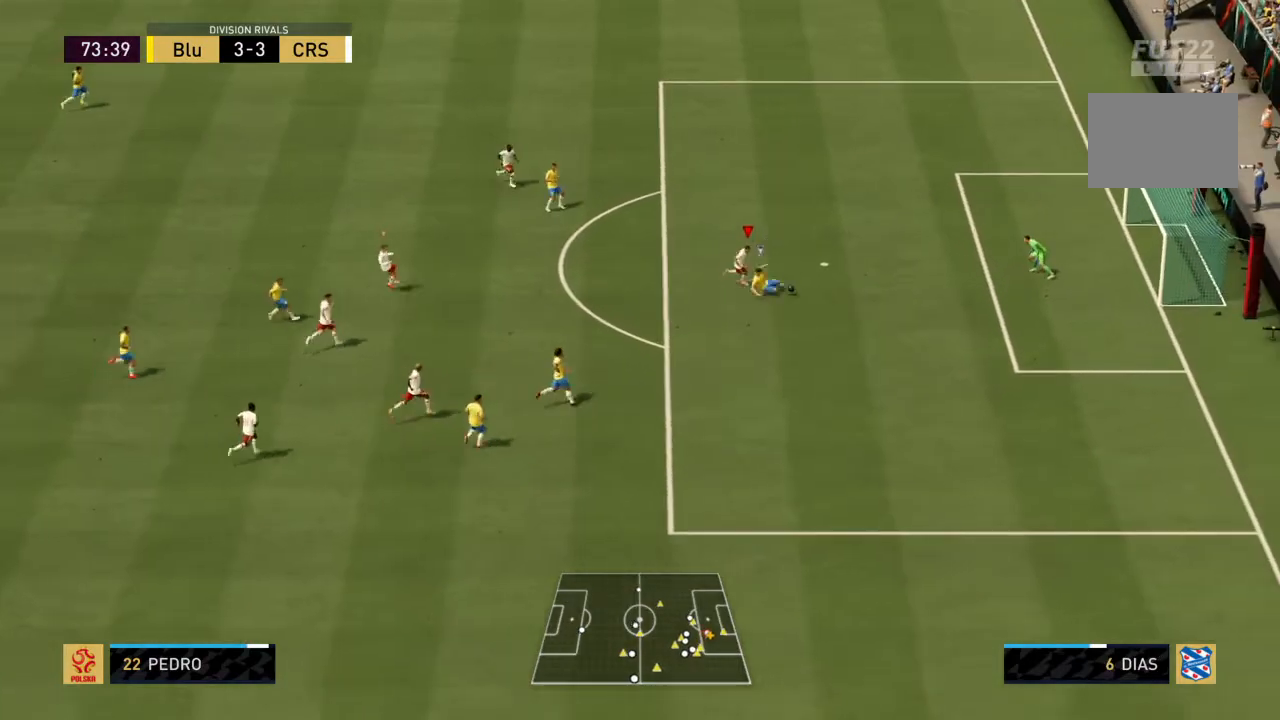
{"buttons": ["R2"], "left_stick": "center", "right_stick": "center", "events": [[367, "left_stick", "center"]]}
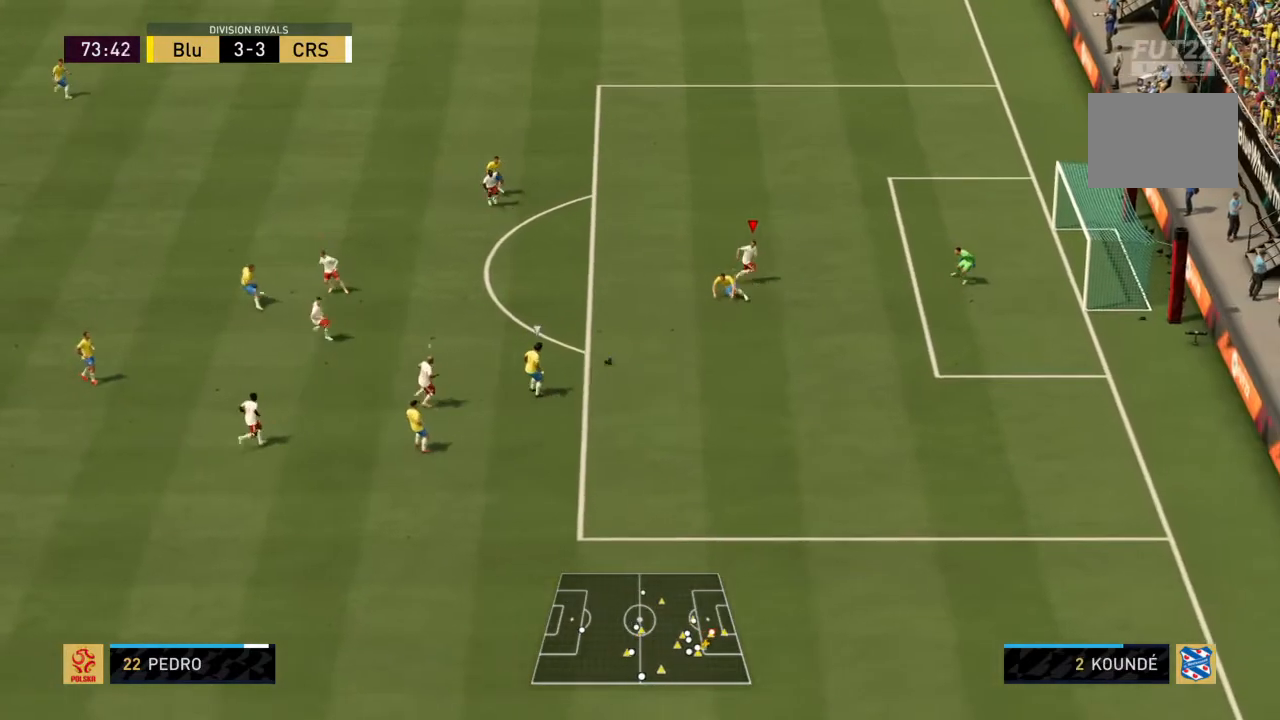
{"buttons": ["R2"], "left_stick": "right", "right_stick": "center", "events": [[300, "left_stick", "right"]]}
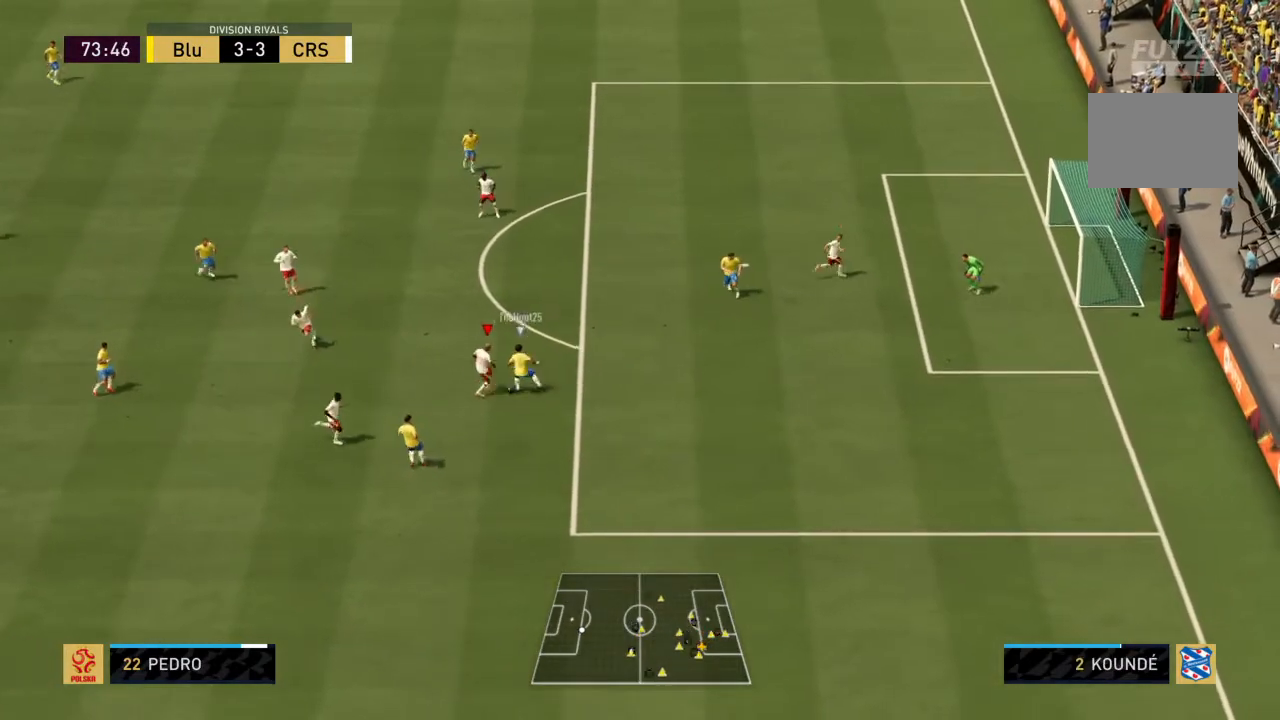
{"buttons": ["R2"], "left_stick": "center", "right_stick": "center"}
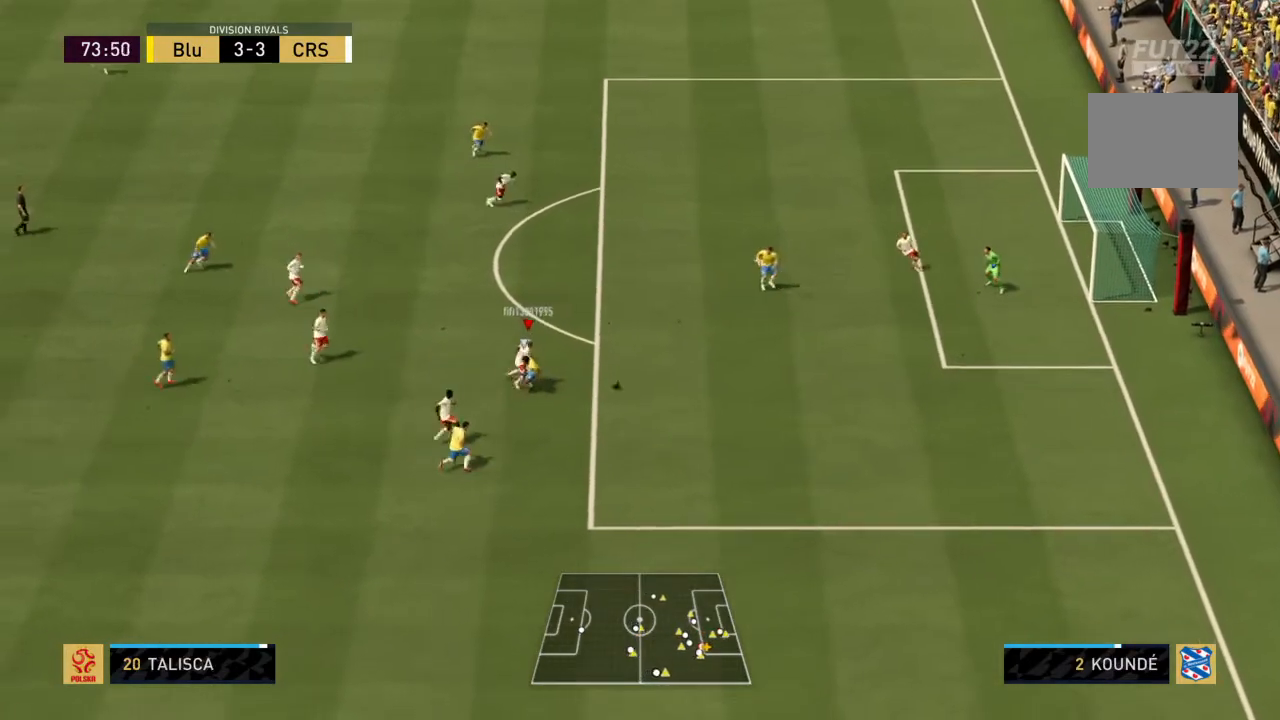
{"buttons": ["R2"], "left_stick": "center", "right_stick": "center", "events": [[166, "left_stick", "right"], [233, "left_stick", "center"]]}